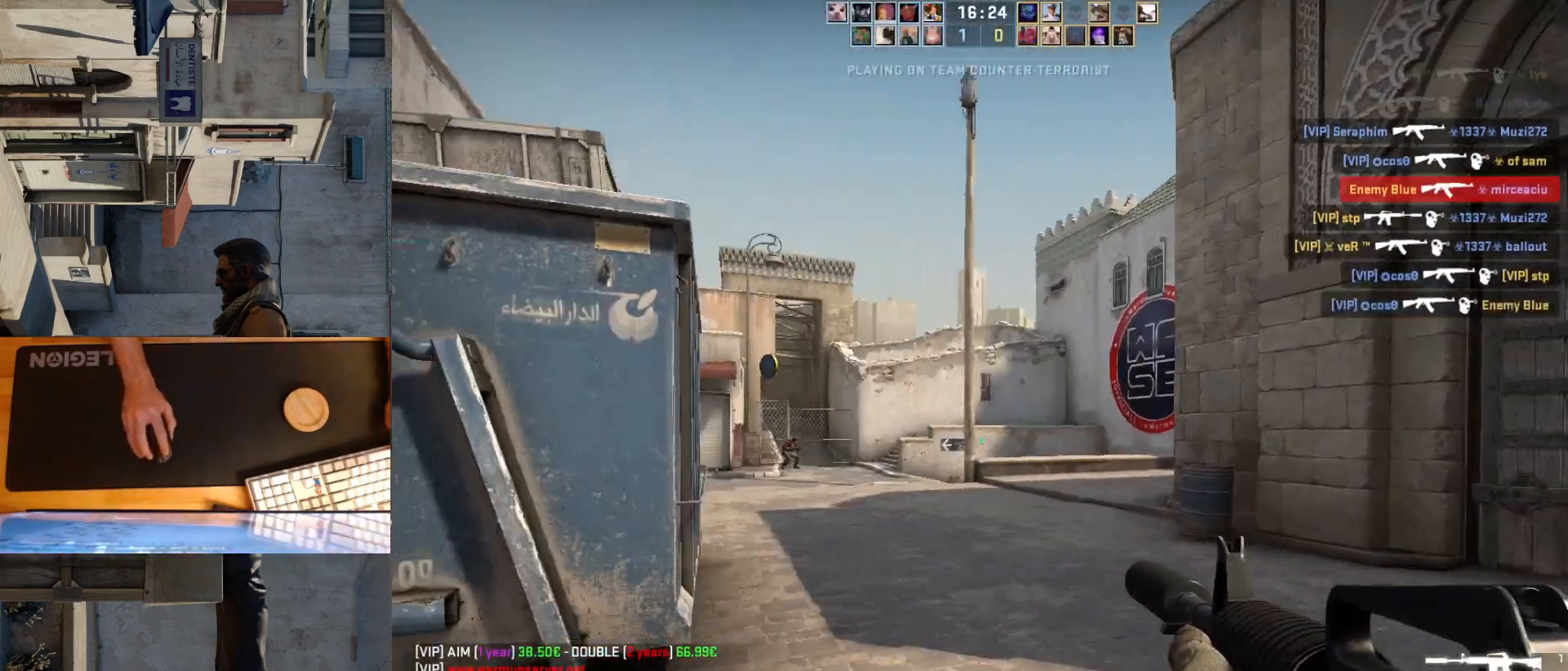
Gameplay with keyboard and mouse; each line is a JSON object with the keys and mouse buttons held at the frame after it. "events" lists presses ("down") and releases ("up") of "a", "ctrl", "d", "e", "q", "s", "shift", "space", "w", "mouse_left", "mouse_wheel", "mouse_right", "mouse_mb4" and "mouse_mb5" between this image and that frame as [ms after this image, input, new state], when the widget could be followed in between. "mouse_left", "mouse_wheel", "mouse_right", "mouse_mb4", "mouse_mb5" = the "left", "wheel", "right", "mb4", "mb5" buttons of the "mouse" list. No other keys are recorded. "wheel" means that the mouse wheel is clicked or scrolled. Mouse movement is not recorded.
{"keys": ["d"], "mouse": [], "events": [[333, "a", "down"], [333, "d", "up"], [450, "d", "down"], [500, "a", "up"]]}
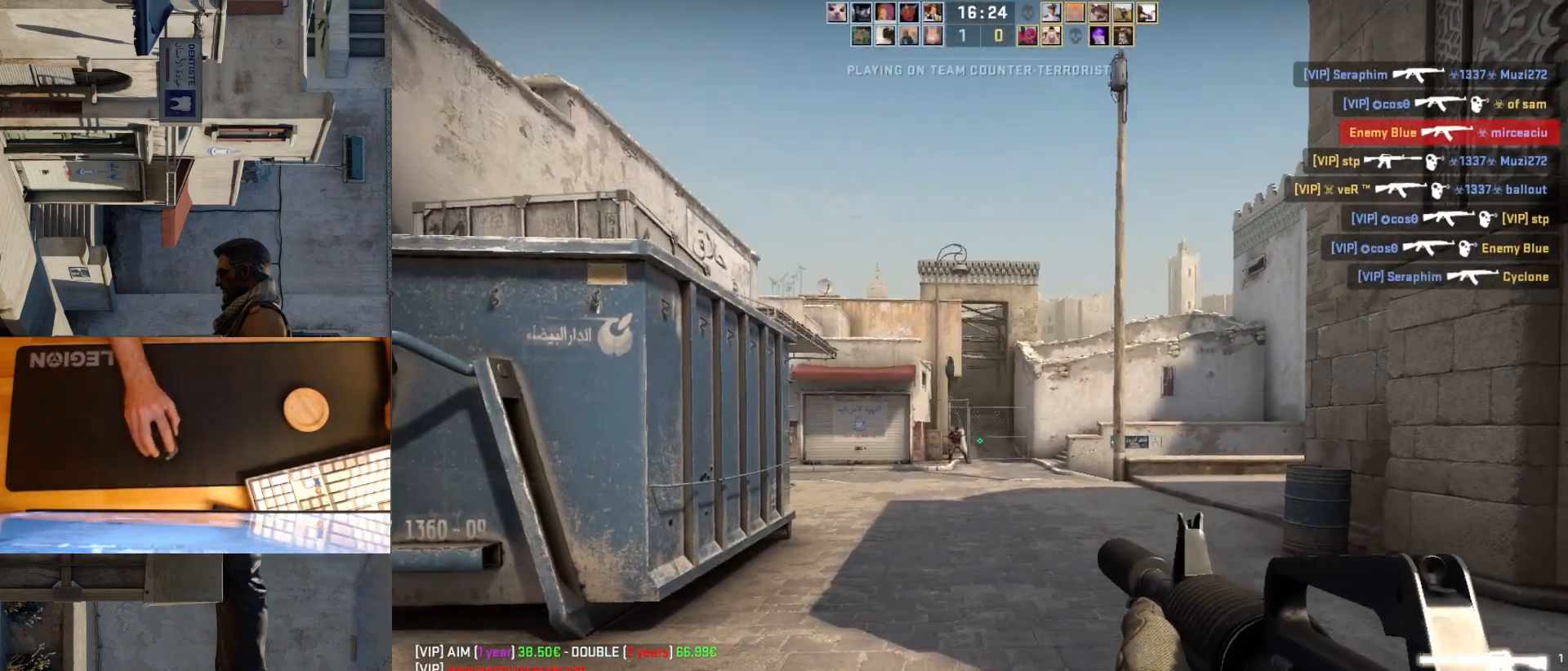
{"keys": [], "mouse": [], "events": [[50, "d", "up"], [200, "mouse_left", "down"], [333, "a", "down"], [450, "a", "up"], [483, "mouse_left", "up"]]}
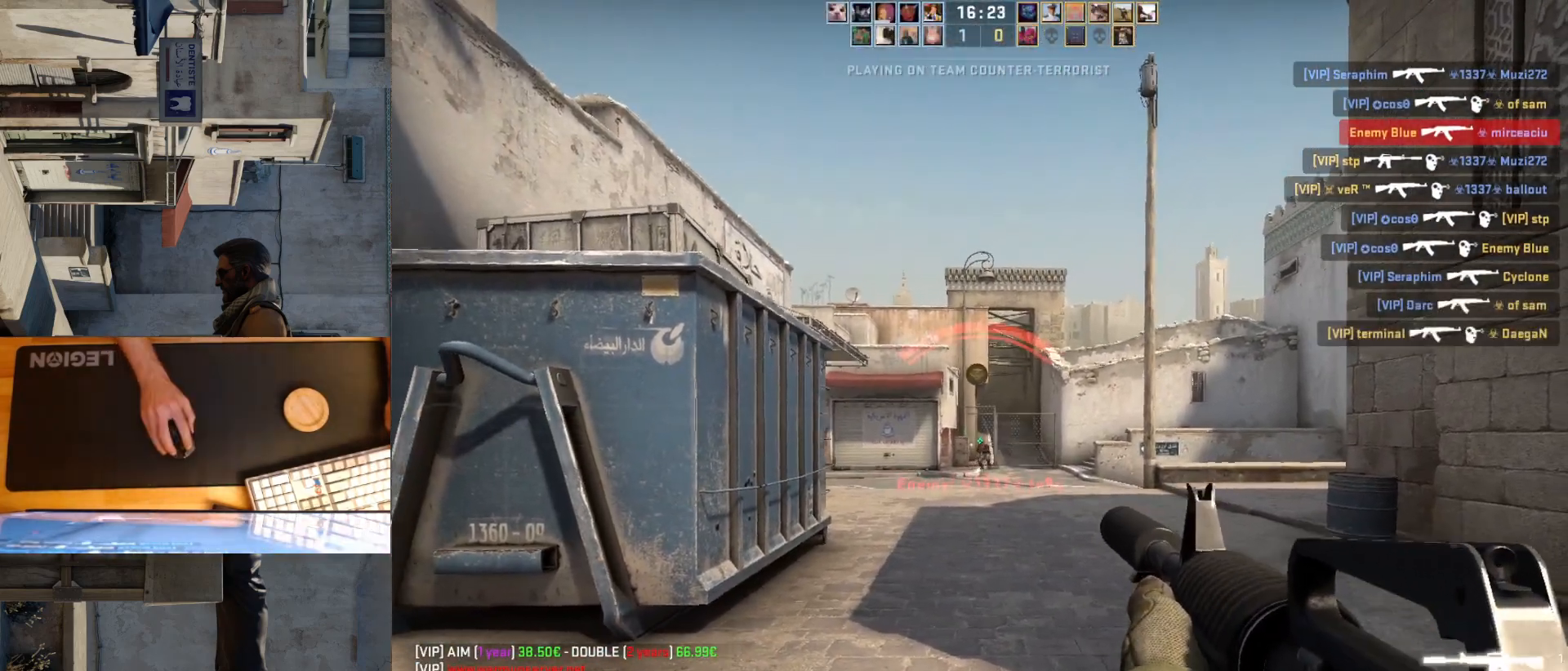
{"keys": [], "mouse": [], "events": [[283, "mouse_left", "down"], [483, "mouse_left", "up"]]}
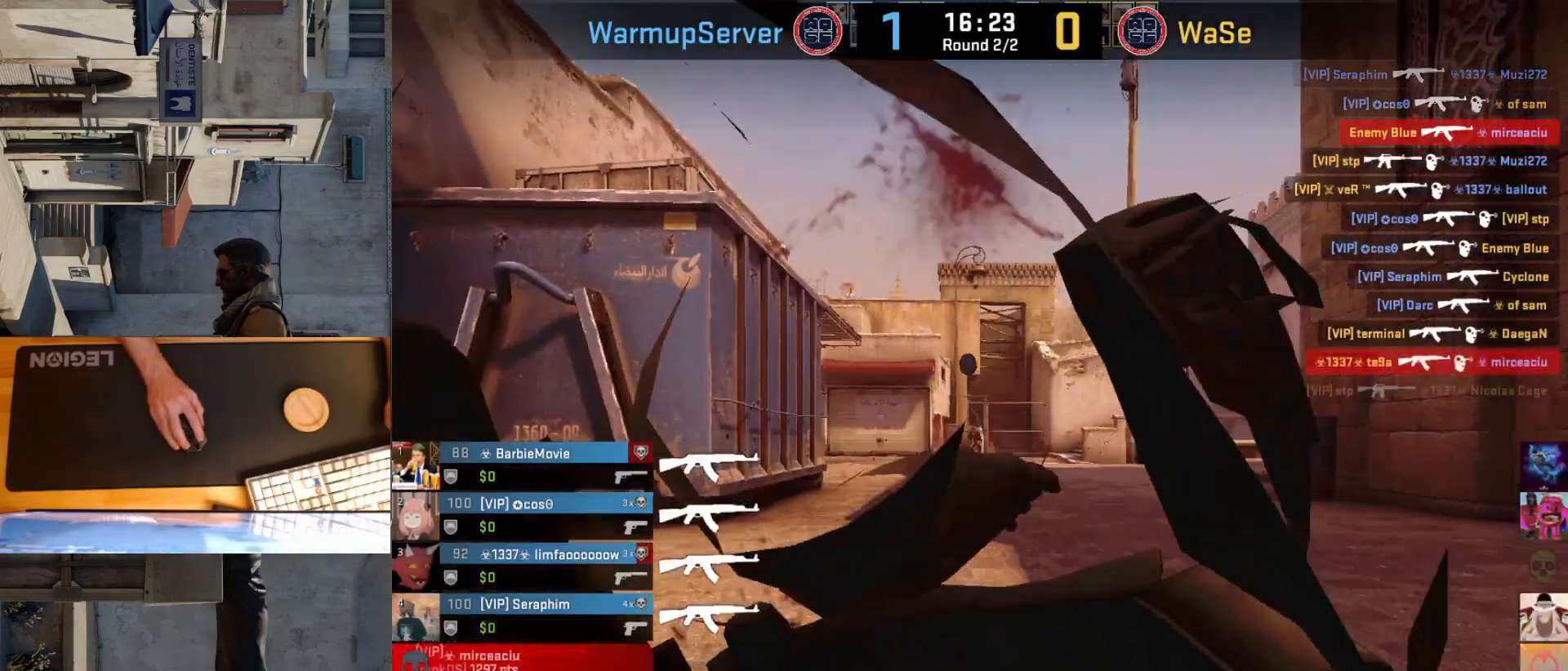
{"keys": [], "mouse": [], "events": []}
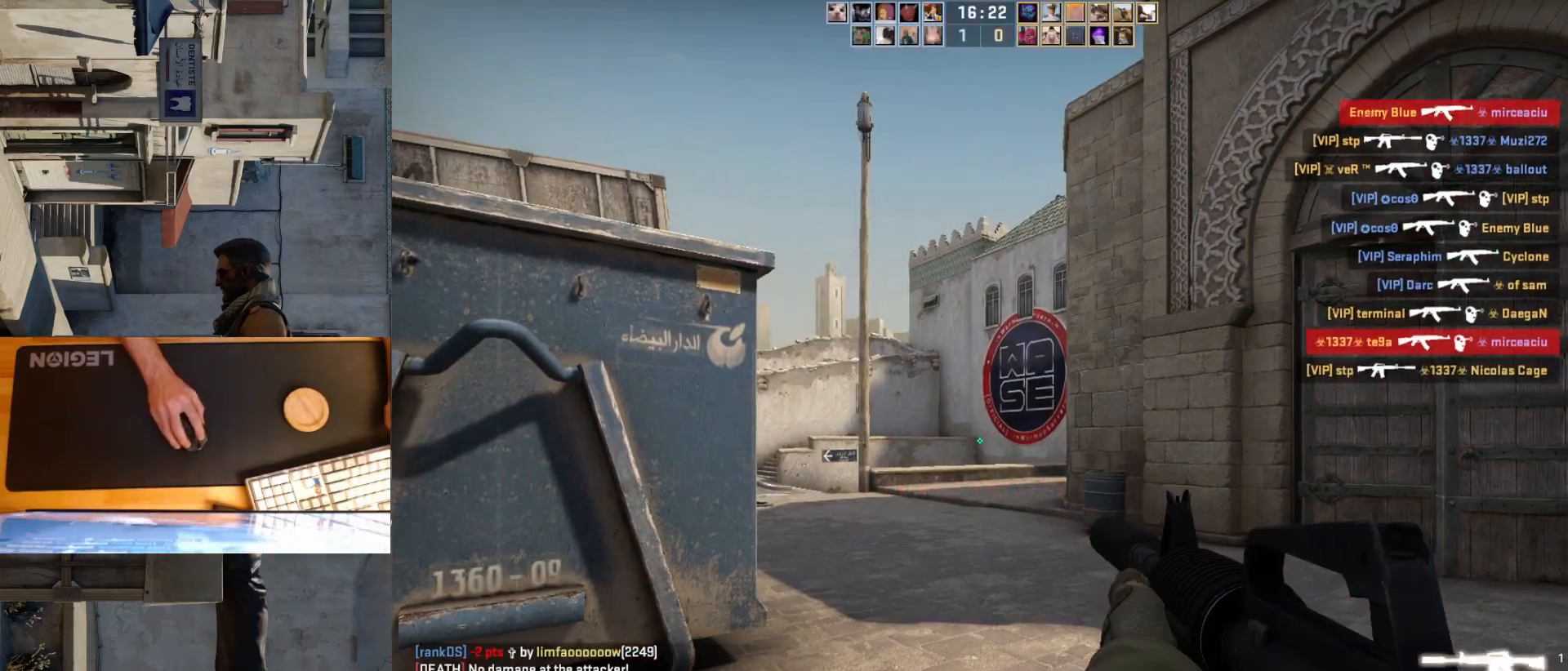
{"keys": ["a"], "mouse": [], "events": [[117, "d", "down"], [433, "a", "down"], [450, "d", "up"]]}
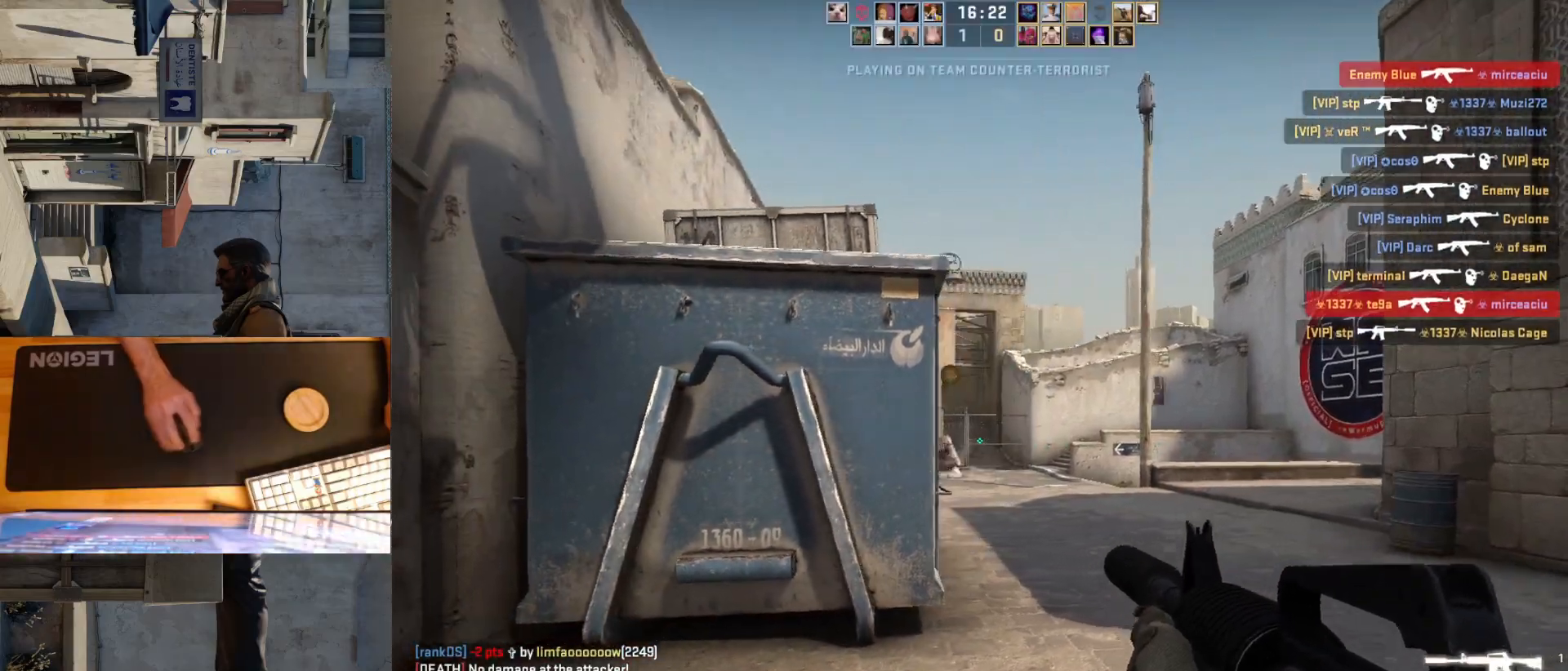
{"keys": [], "mouse": [], "events": [[33, "d", "down"], [83, "a", "up"], [250, "d", "up"]]}
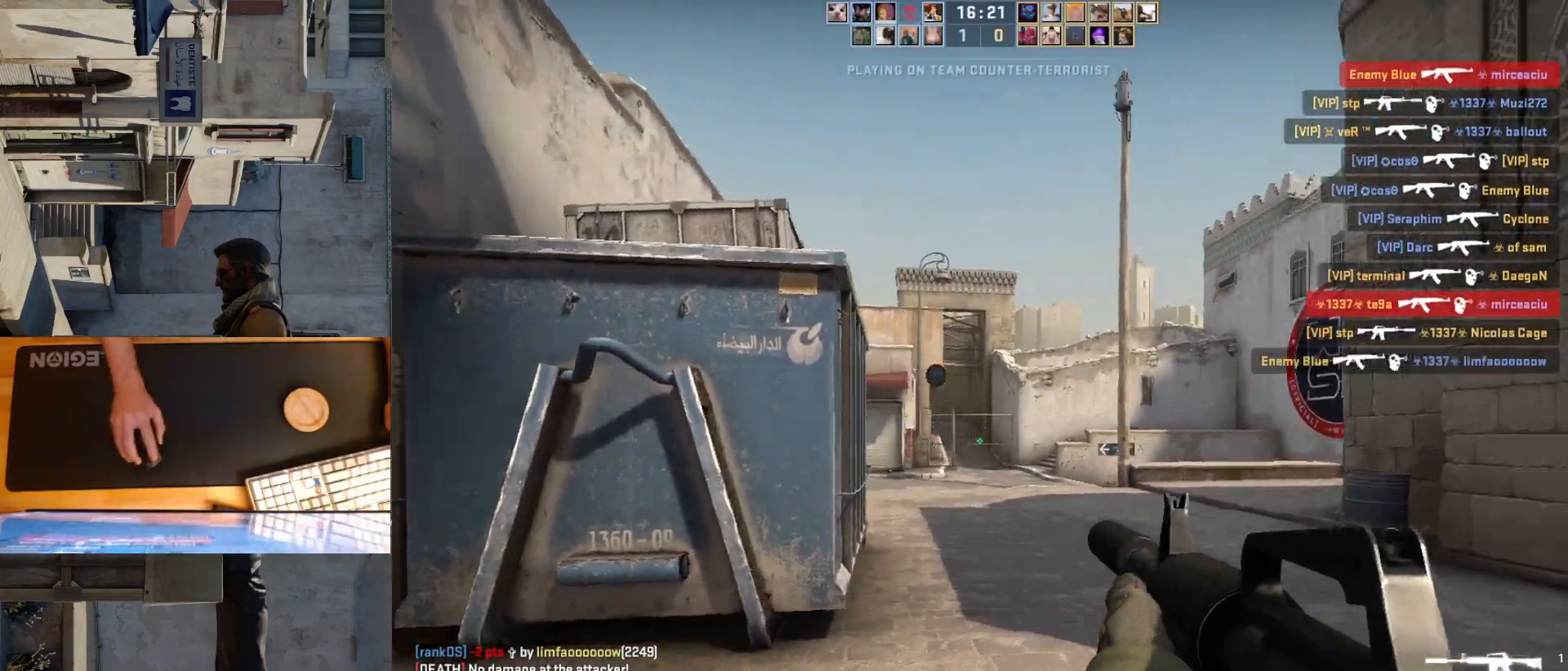
{"keys": ["d"], "mouse": [], "events": [[33, "a", "down"], [133, "d", "down"], [150, "a", "up"]]}
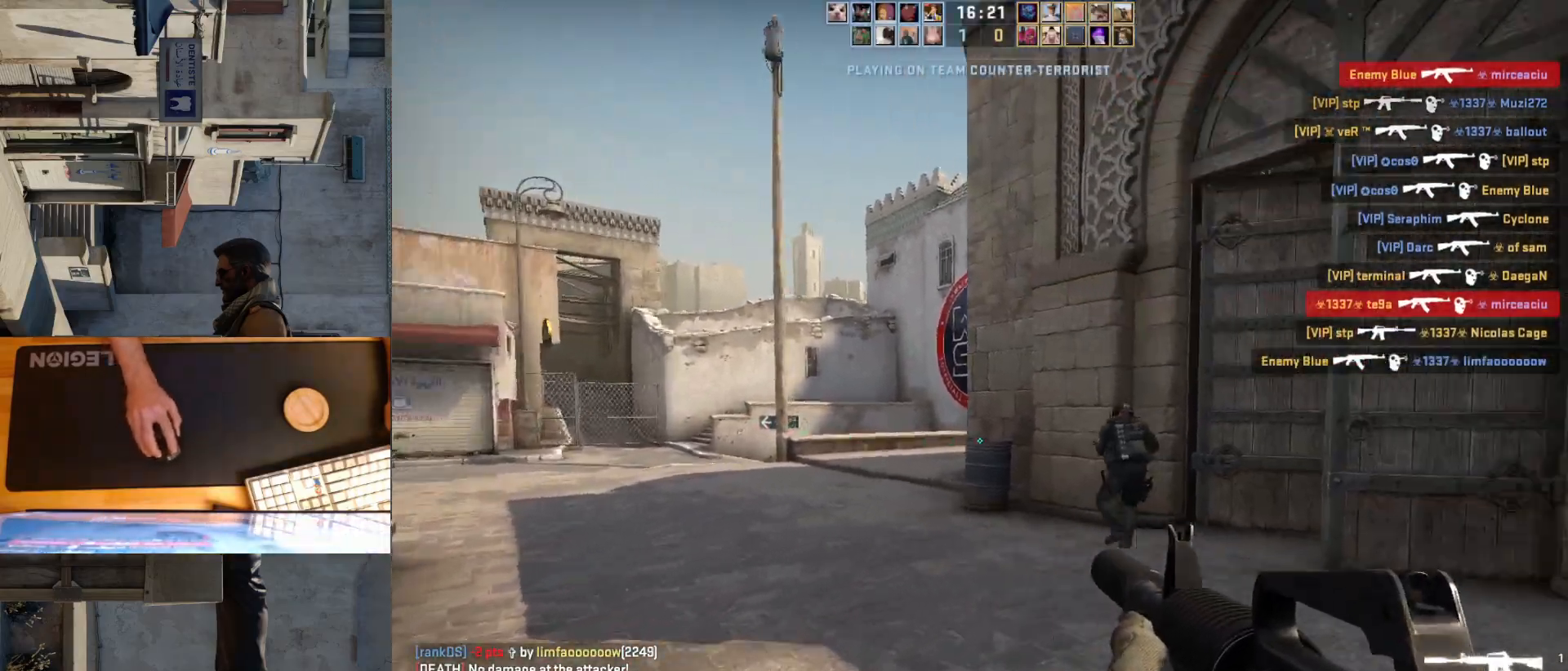
{"keys": [], "mouse": ["left"], "events": [[50, "a", "down"], [67, "d", "up"], [150, "d", "down"], [200, "a", "up"], [200, "mouse_left", "down"], [250, "d", "up"]]}
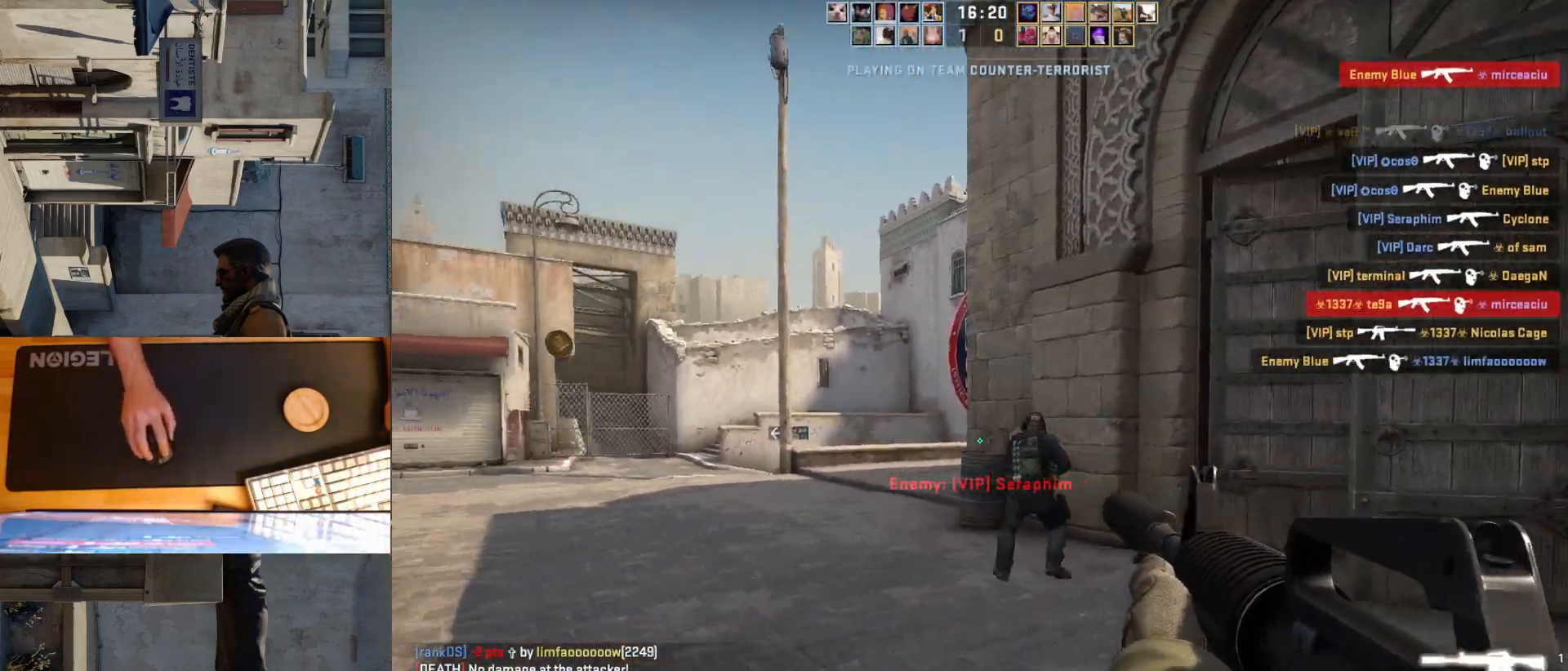
{"keys": ["d"], "mouse": [], "events": [[333, "mouse_left", "up"], [450, "d", "down"]]}
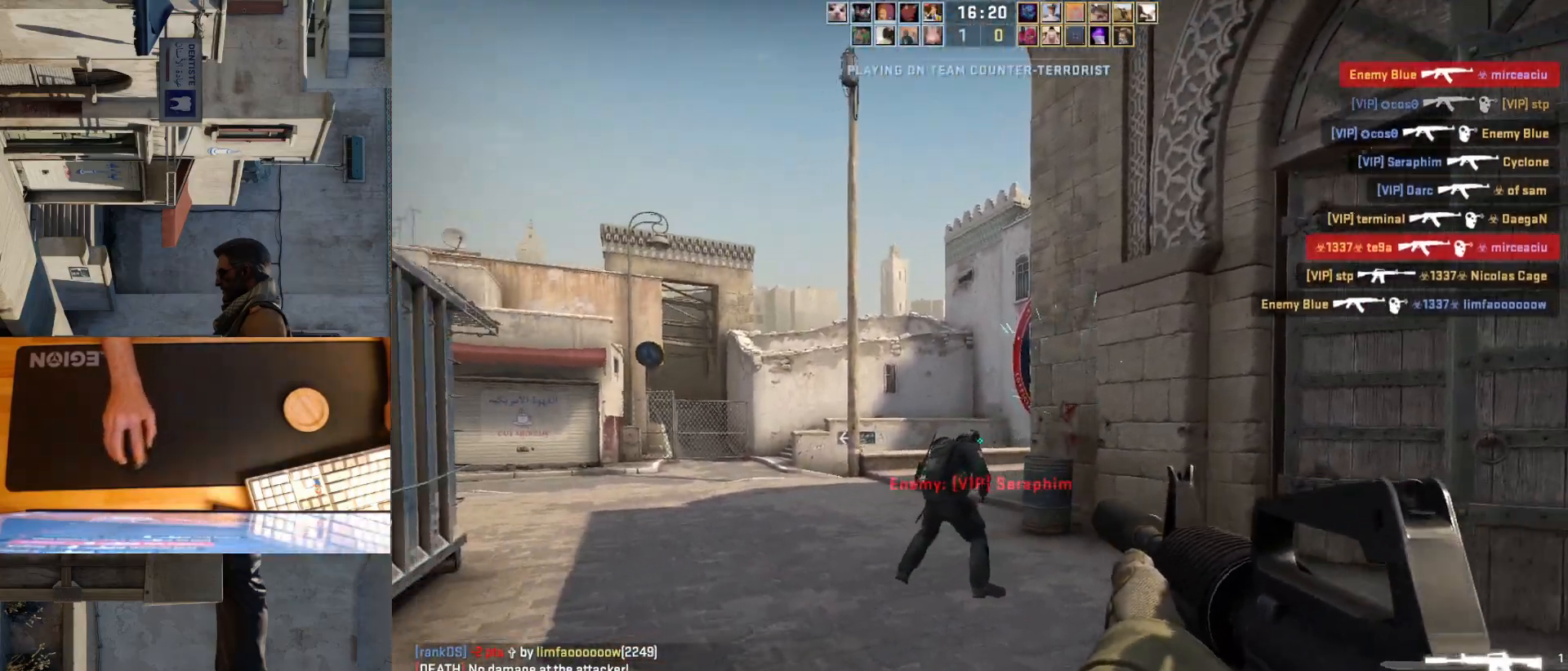
{"keys": [], "mouse": ["left"], "events": [[67, "a", "down"], [83, "d", "up"], [233, "a", "up"], [500, "mouse_left", "down"]]}
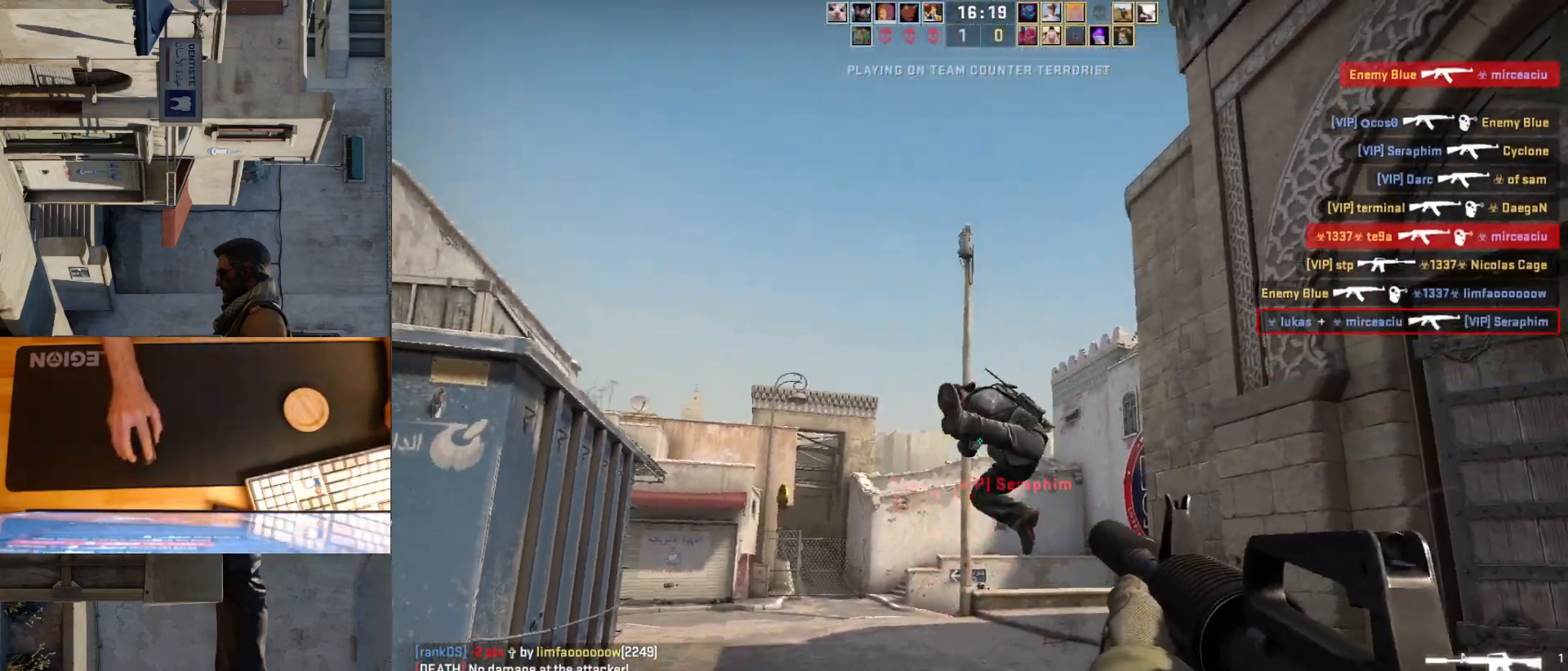
{"keys": ["d"], "mouse": [], "events": [[100, "d", "down"], [183, "mouse_left", "up"]]}
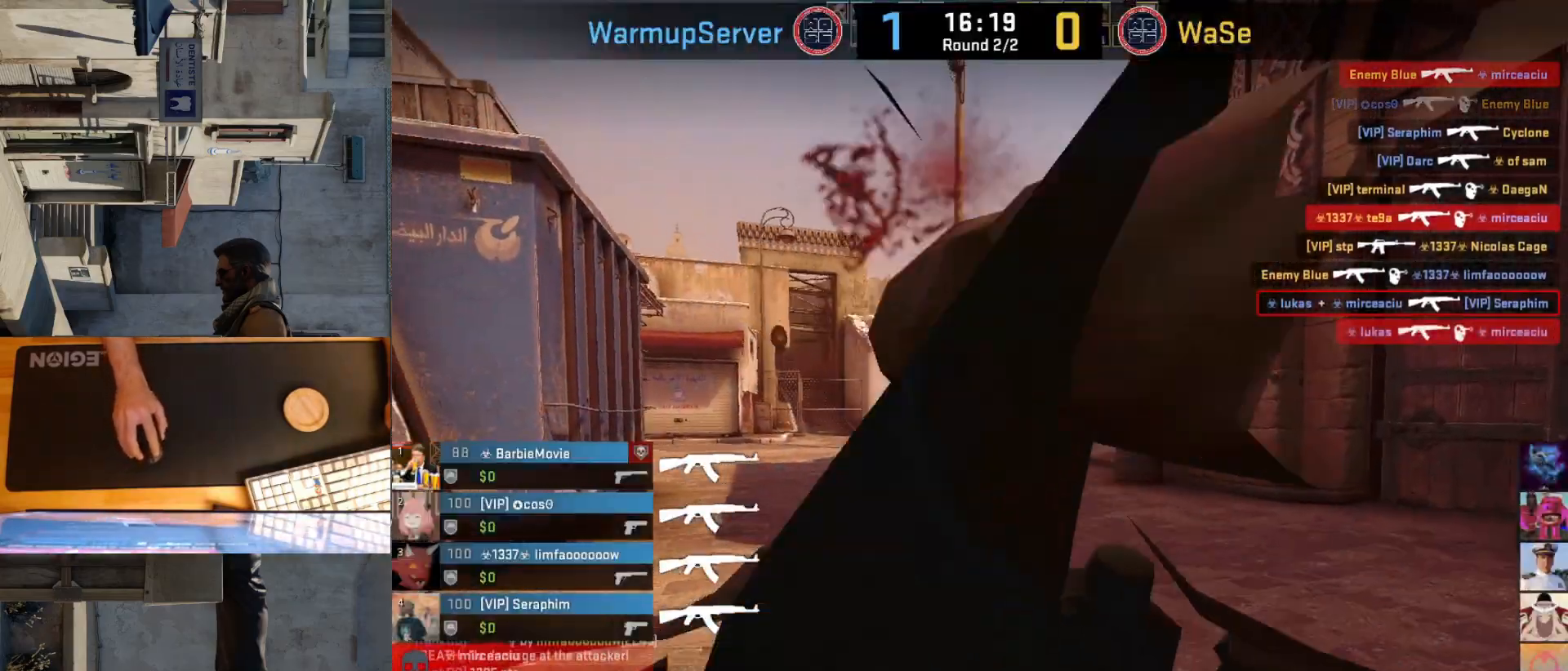
{"keys": [], "mouse": [], "events": [[50, "d", "up"]]}
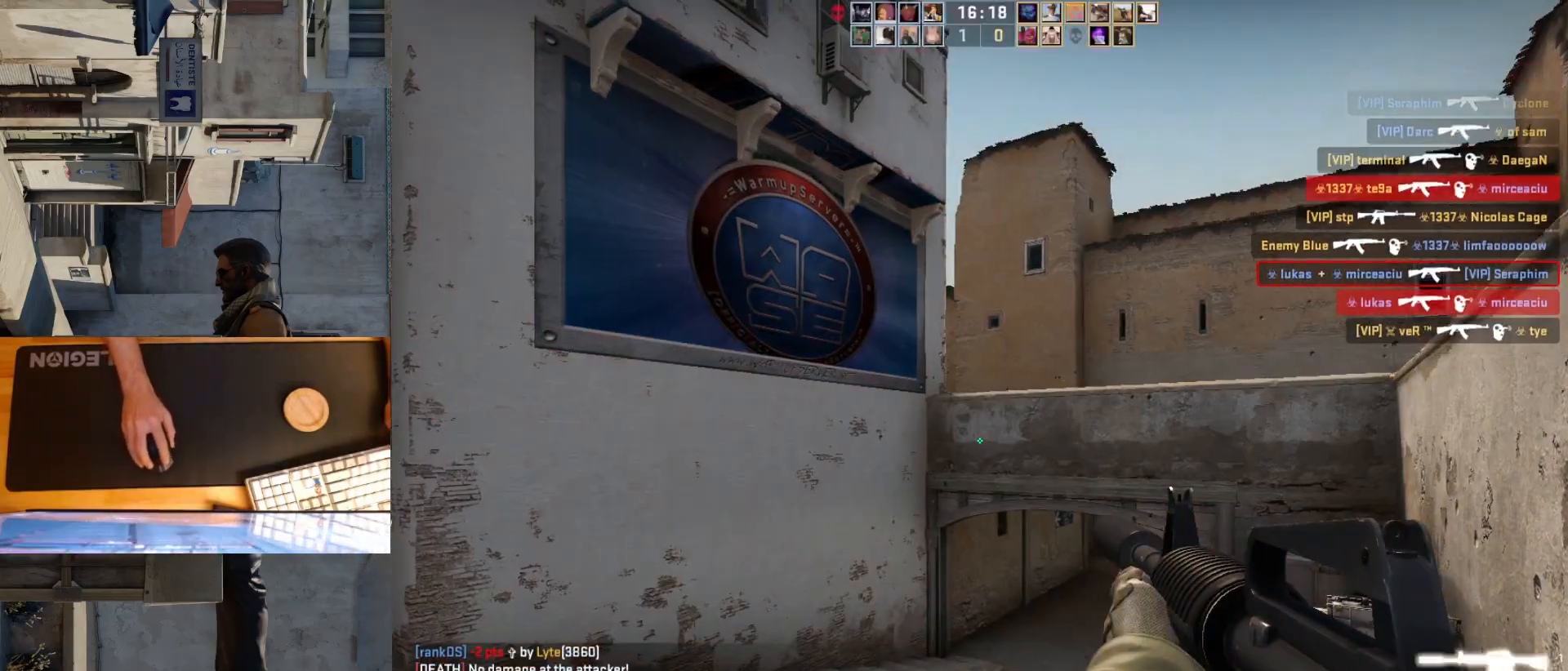
{"keys": ["a"], "mouse": [], "events": [[267, "a", "down"]]}
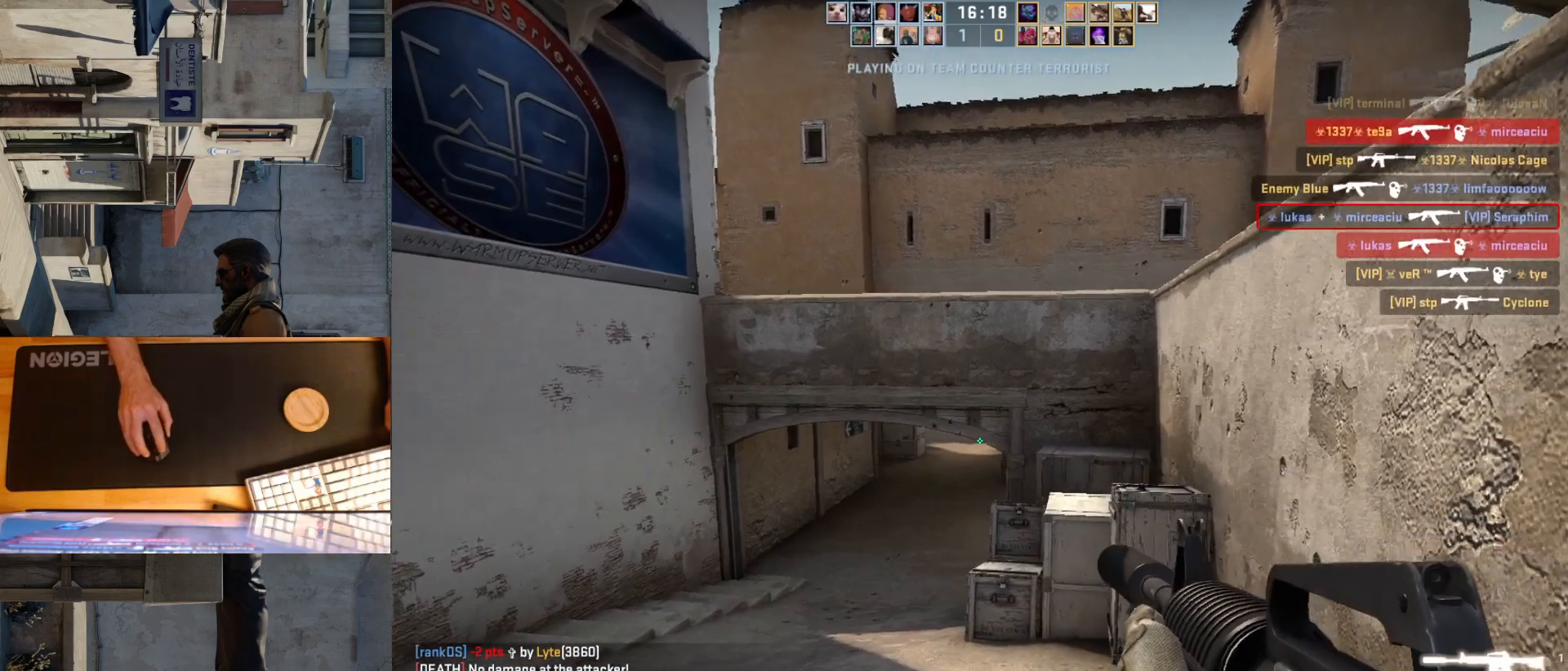
{"keys": ["w"], "mouse": [], "events": [[17, "w", "down"], [33, "a", "up"]]}
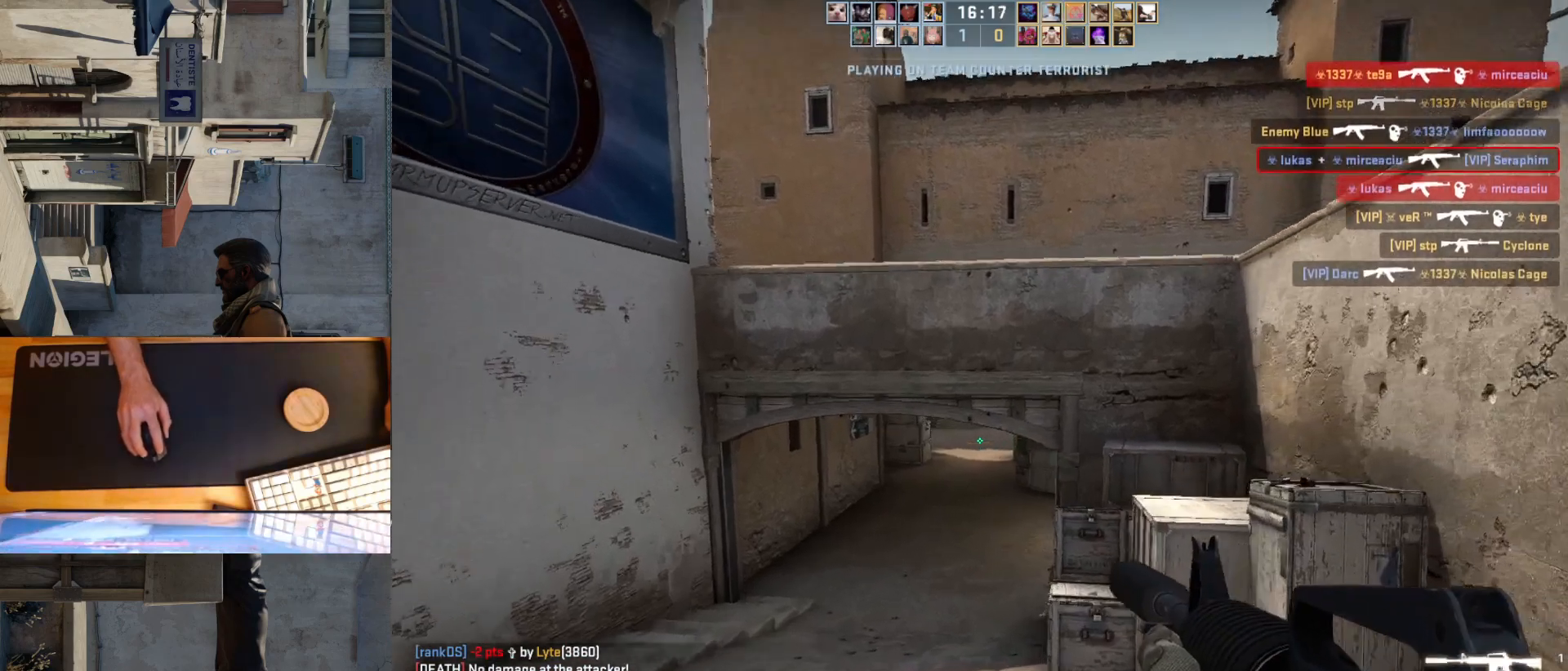
{"keys": ["w"], "mouse": [], "events": [[133, "a", "down"], [267, "a", "up"]]}
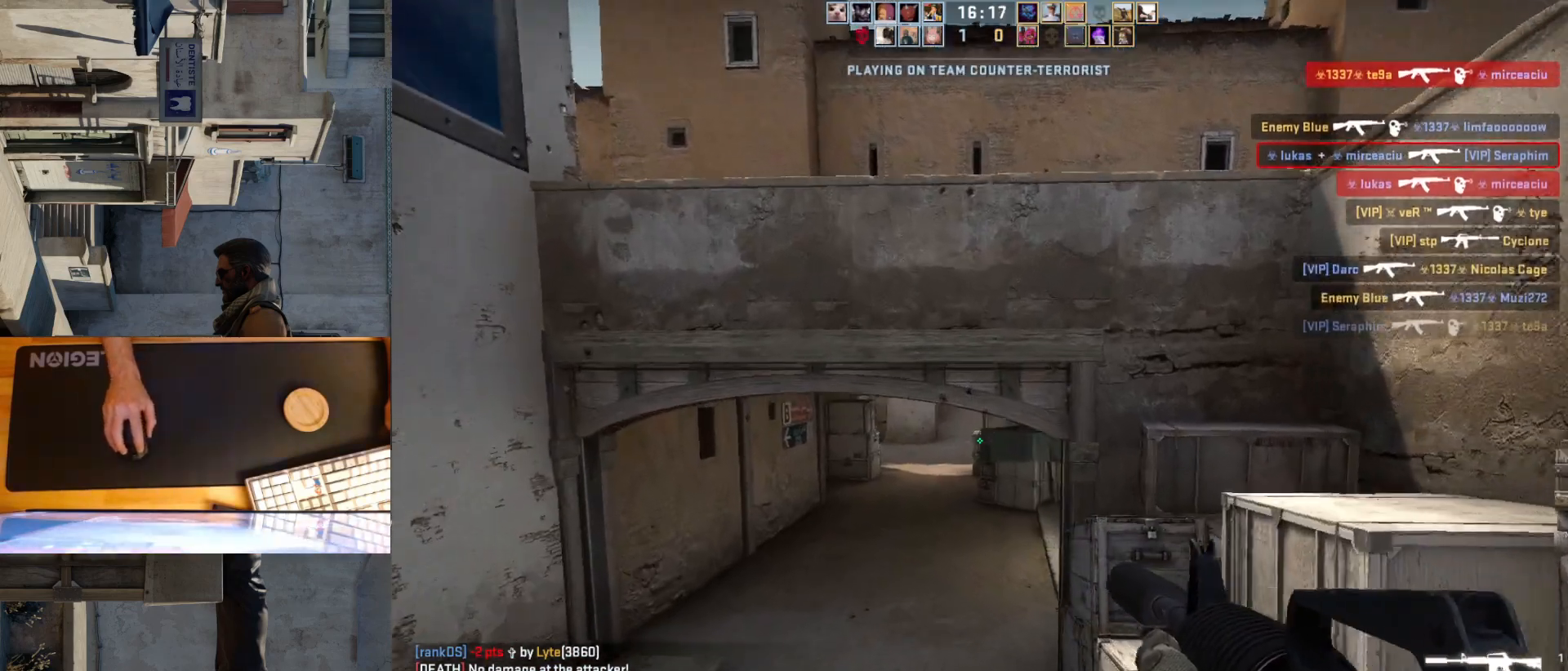
{"keys": [], "mouse": ["left"], "events": [[267, "a", "down"], [283, "w", "up"], [367, "d", "down"], [450, "a", "up"], [467, "d", "up"], [467, "mouse_left", "down"]]}
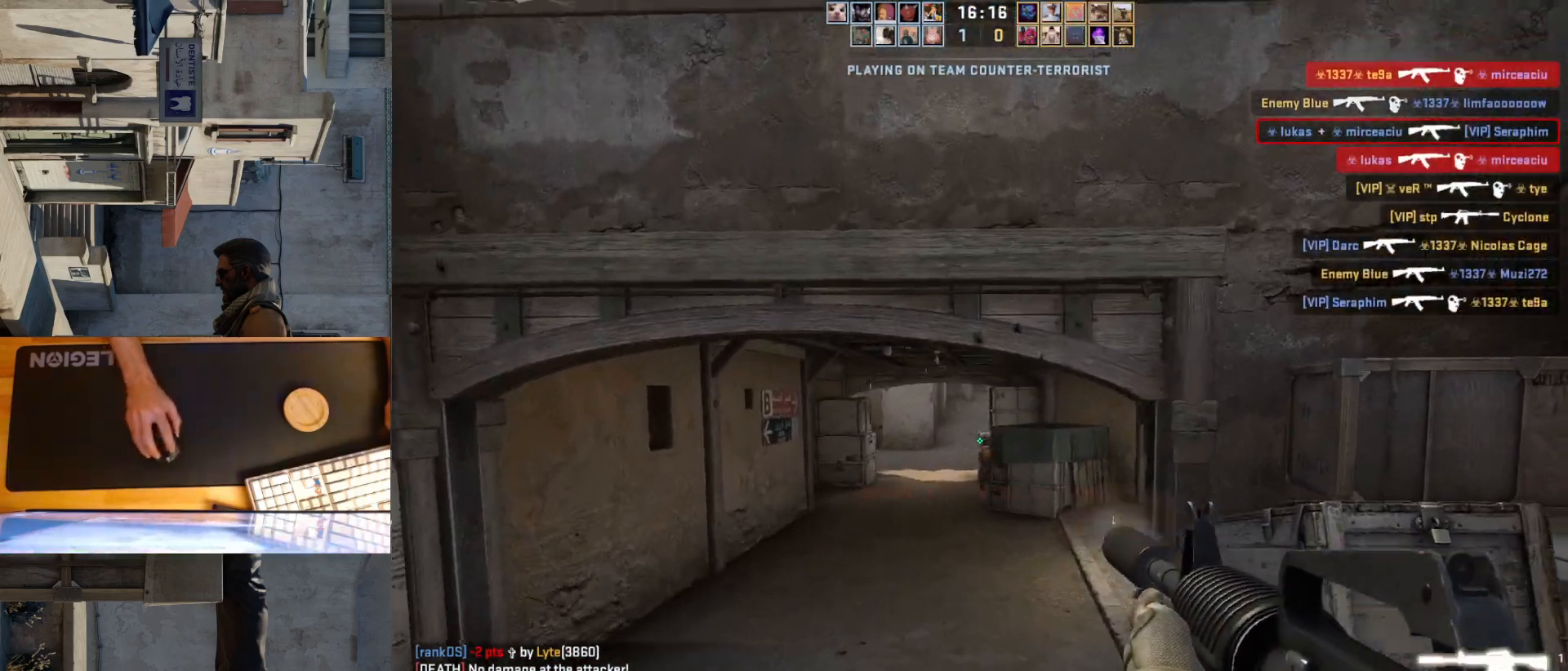
{"keys": [], "mouse": ["left"], "events": [[100, "mouse_left", "up"], [183, "a", "down"], [300, "d", "down"], [333, "a", "up"], [400, "d", "up"], [400, "mouse_left", "down"]]}
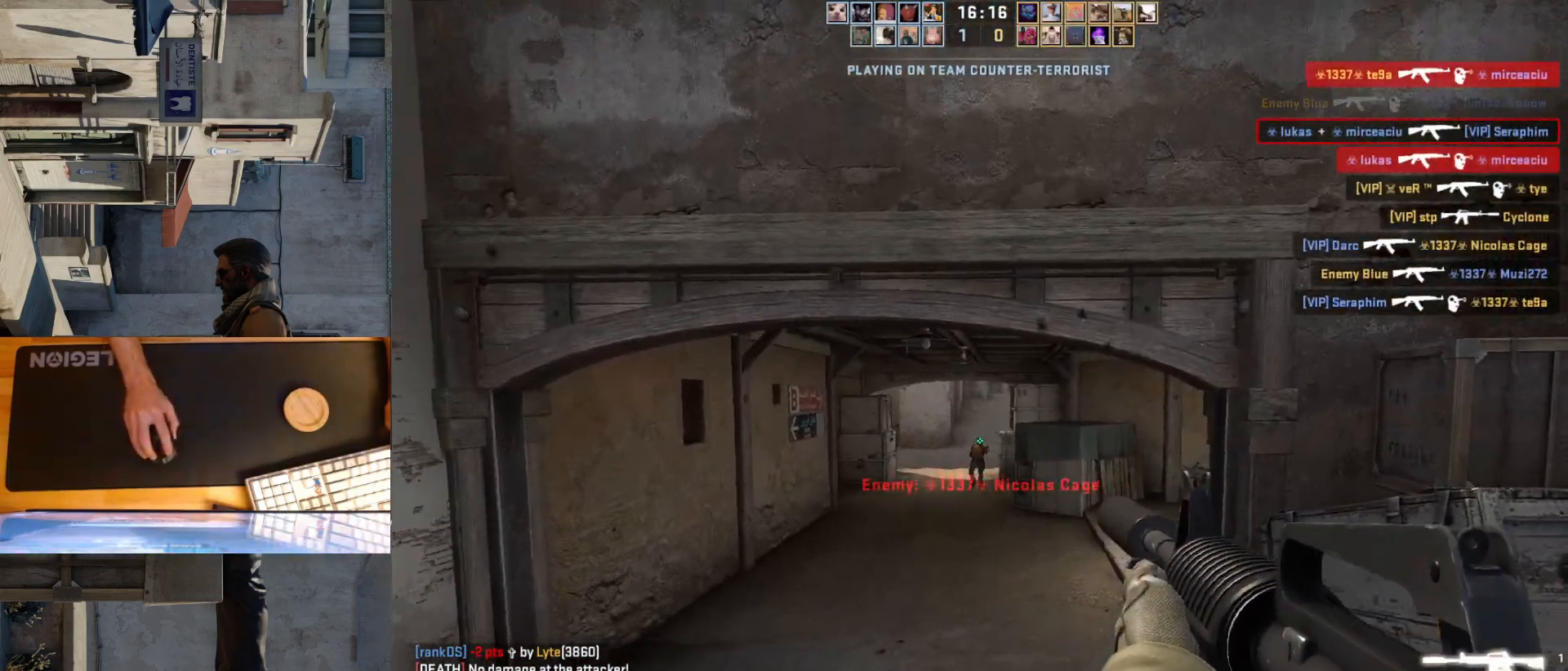
{"keys": ["w"], "mouse": [], "events": [[133, "mouse_left", "up"], [417, "w", "down"]]}
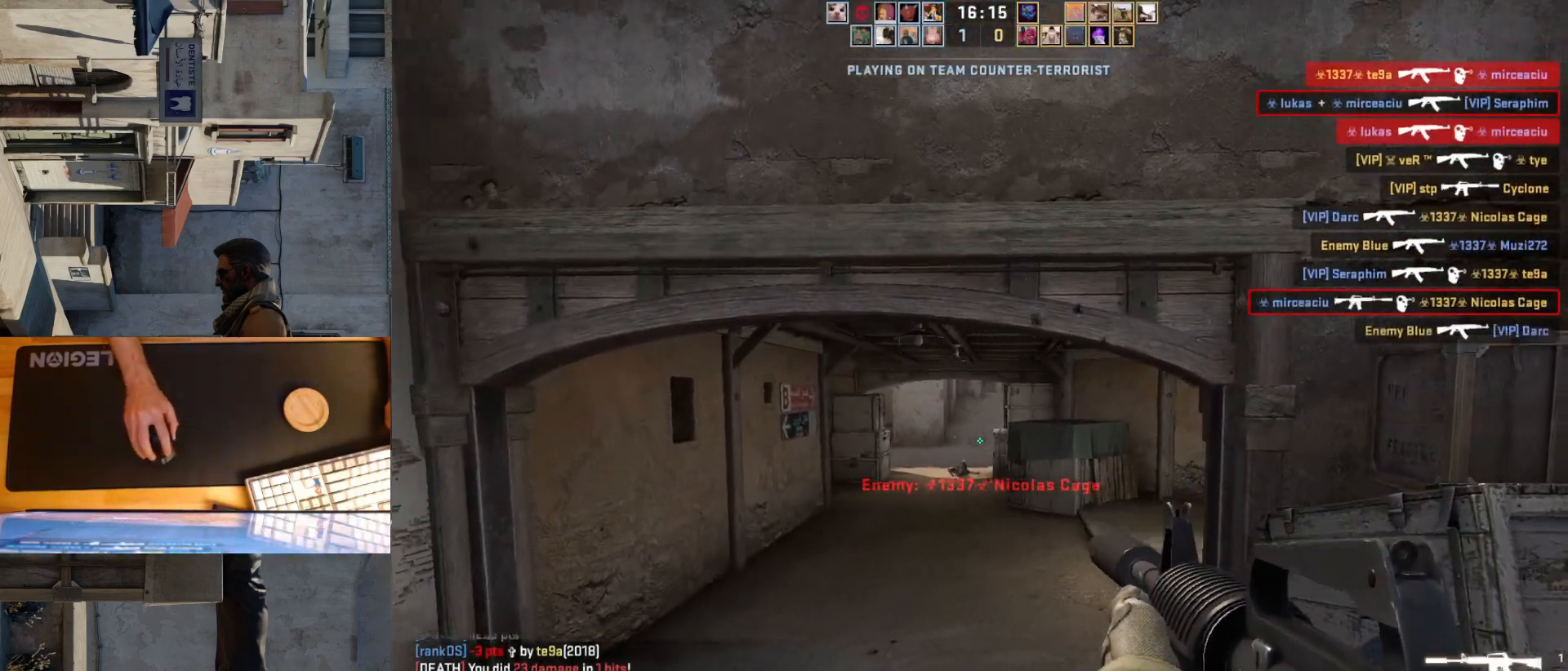
{"keys": ["w"], "mouse": [], "events": []}
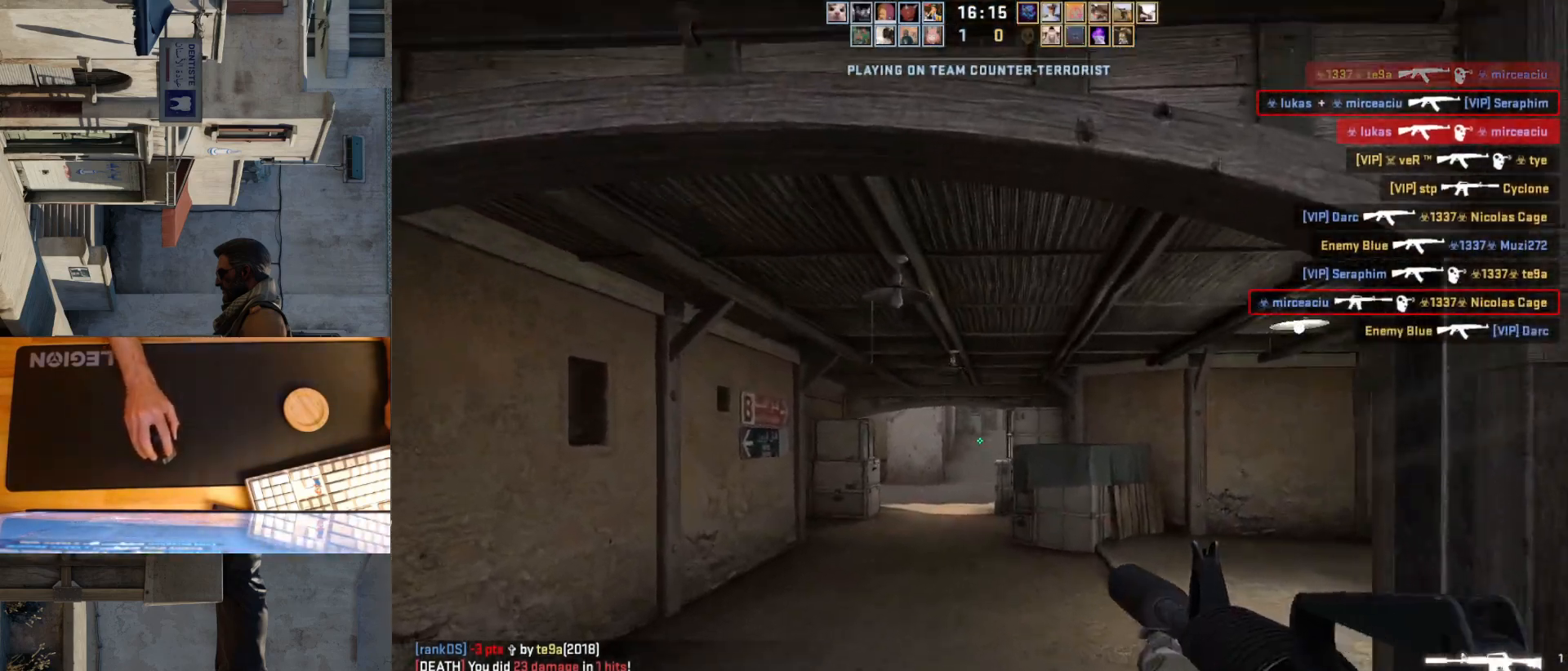
{"keys": ["d", "w"], "mouse": [], "events": [[383, "d", "down"]]}
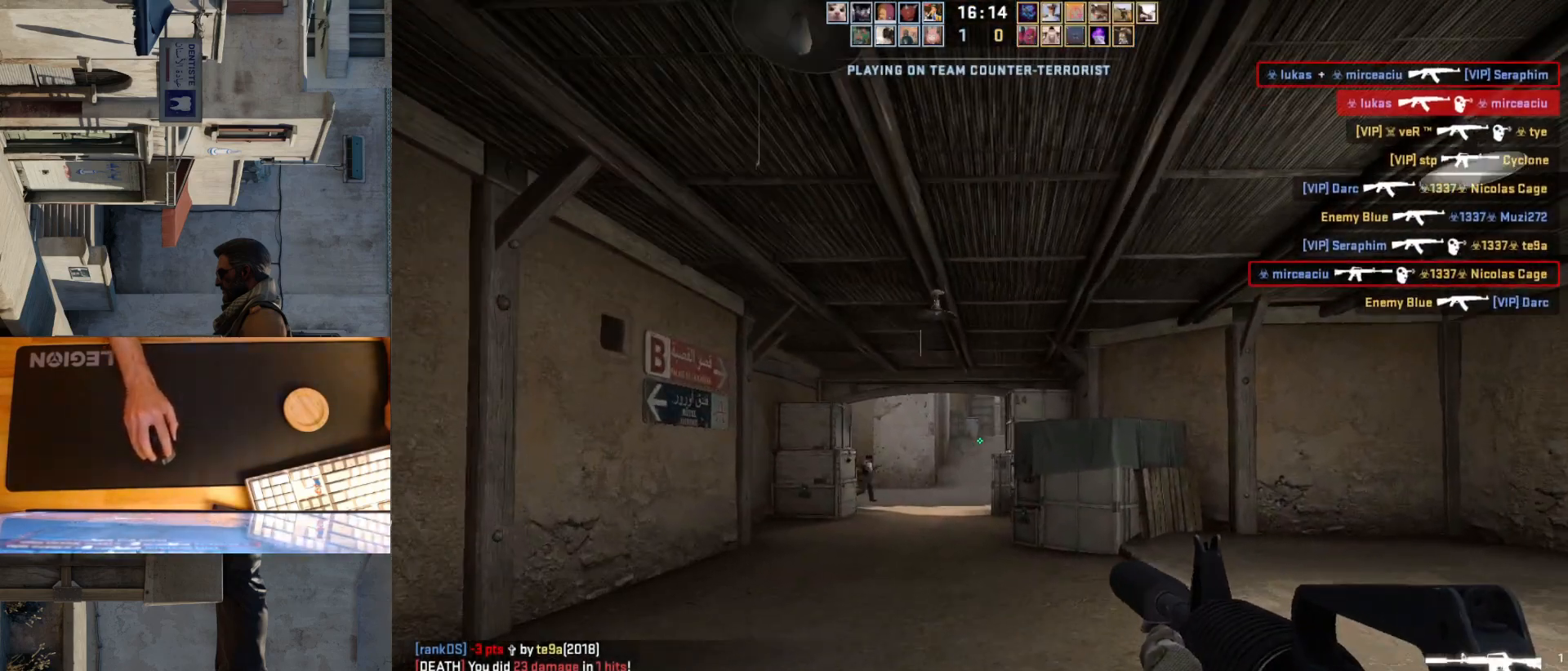
{"keys": [], "mouse": [], "events": [[200, "w", "up"], [267, "a", "down"], [267, "d", "up"], [367, "d", "down"], [417, "a", "up"], [467, "d", "up"]]}
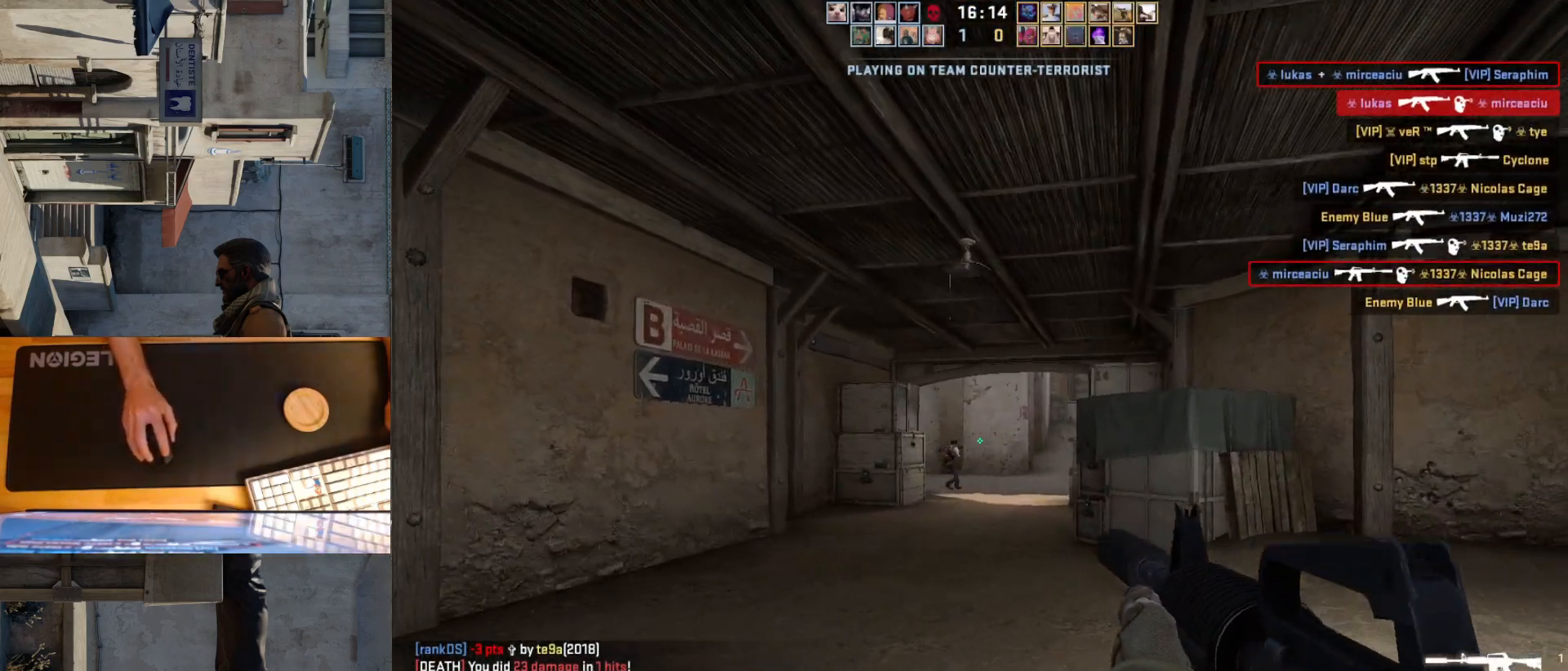
{"keys": ["d"], "mouse": [], "events": [[167, "mouse_left", "down"], [350, "d", "down"], [400, "mouse_left", "up"]]}
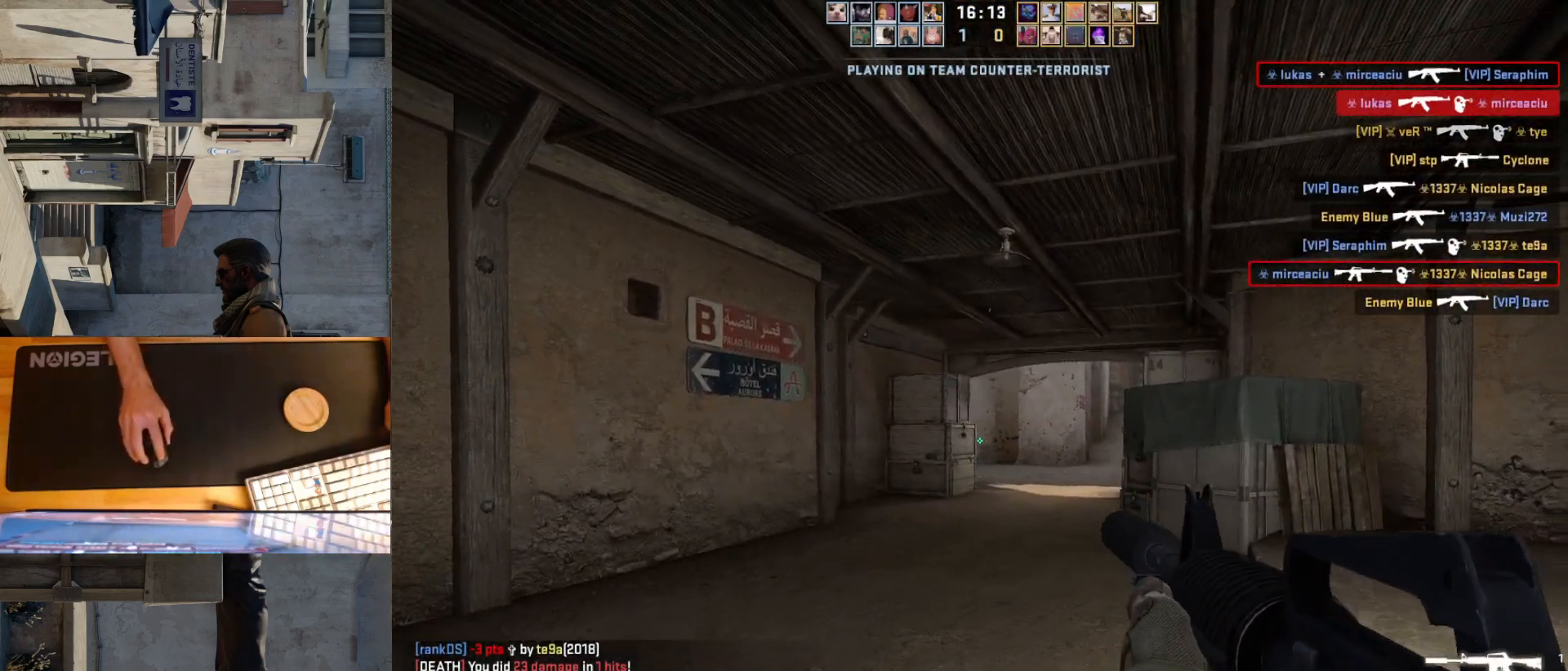
{"keys": ["d"], "mouse": [], "events": []}
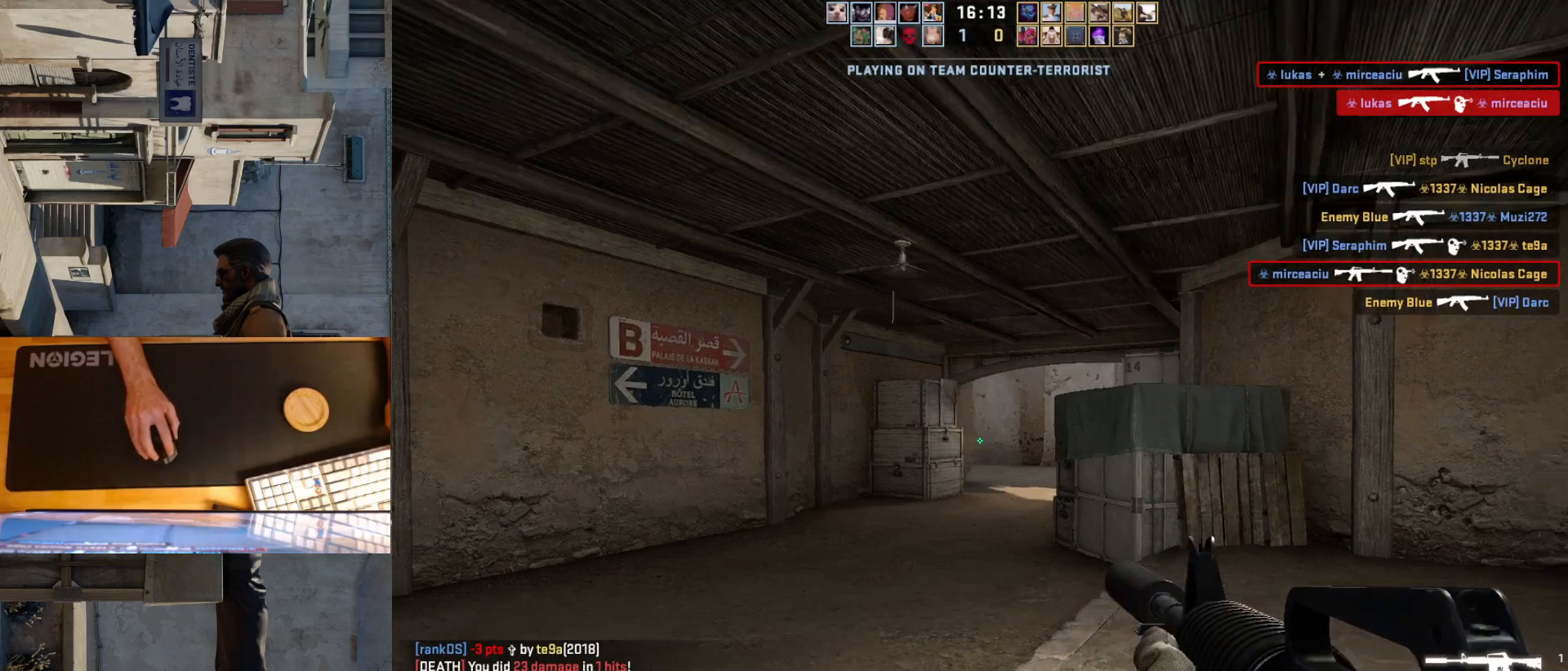
{"keys": ["d", "s"], "mouse": [], "events": [[33, "a", "down"], [50, "d", "up"], [133, "d", "down"], [183, "a", "up"], [283, "mouse_left", "down"], [350, "mouse_left", "up"], [500, "s", "down"]]}
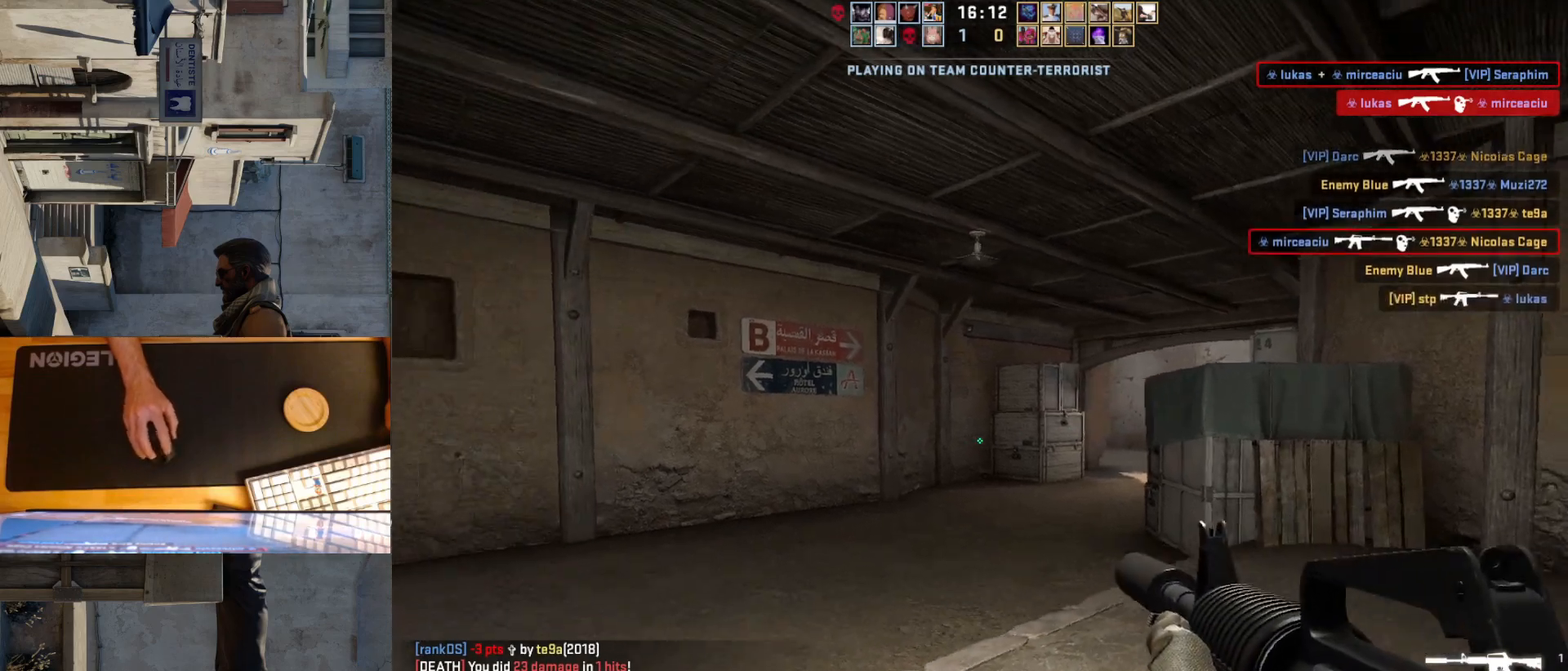
{"keys": ["d", "w"], "mouse": [], "events": [[183, "s", "up"], [300, "w", "down"]]}
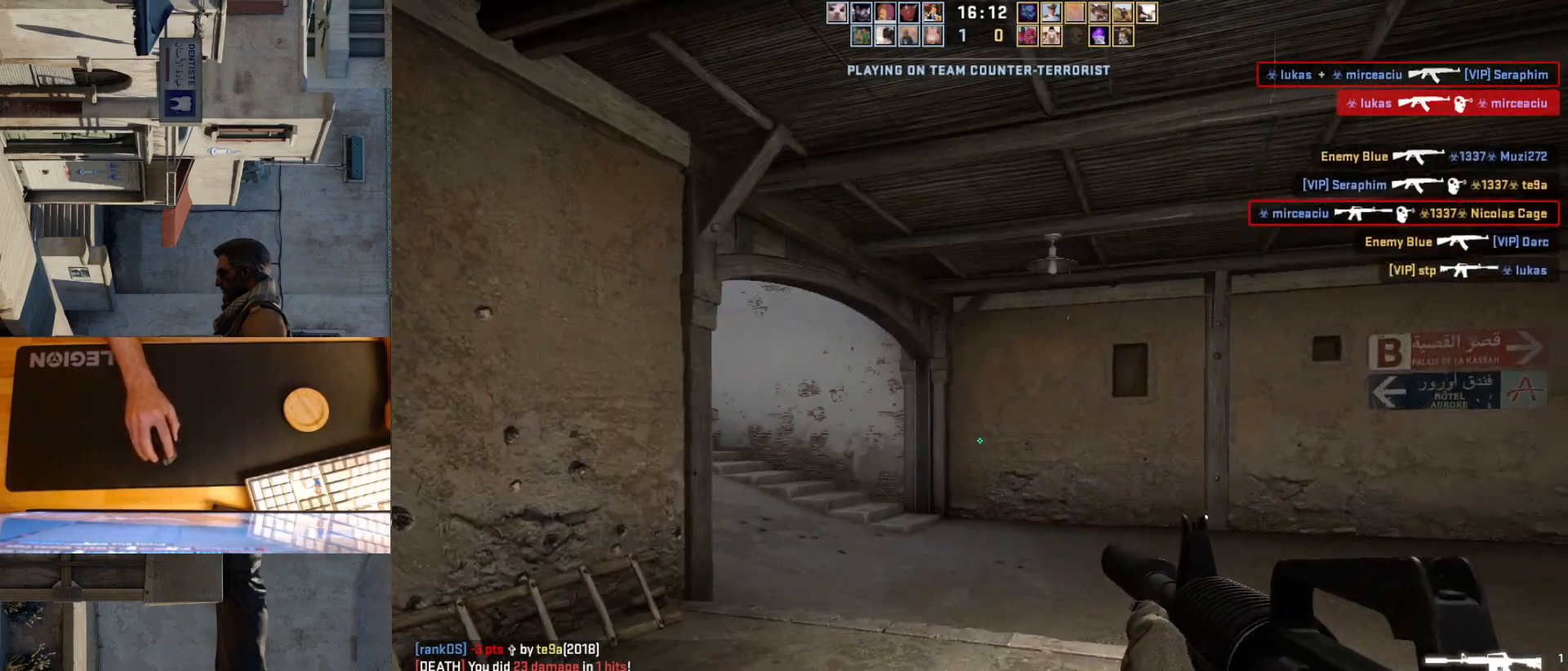
{"keys": ["d", "w"], "mouse": [], "events": [[17, "w", "up"], [383, "w", "down"]]}
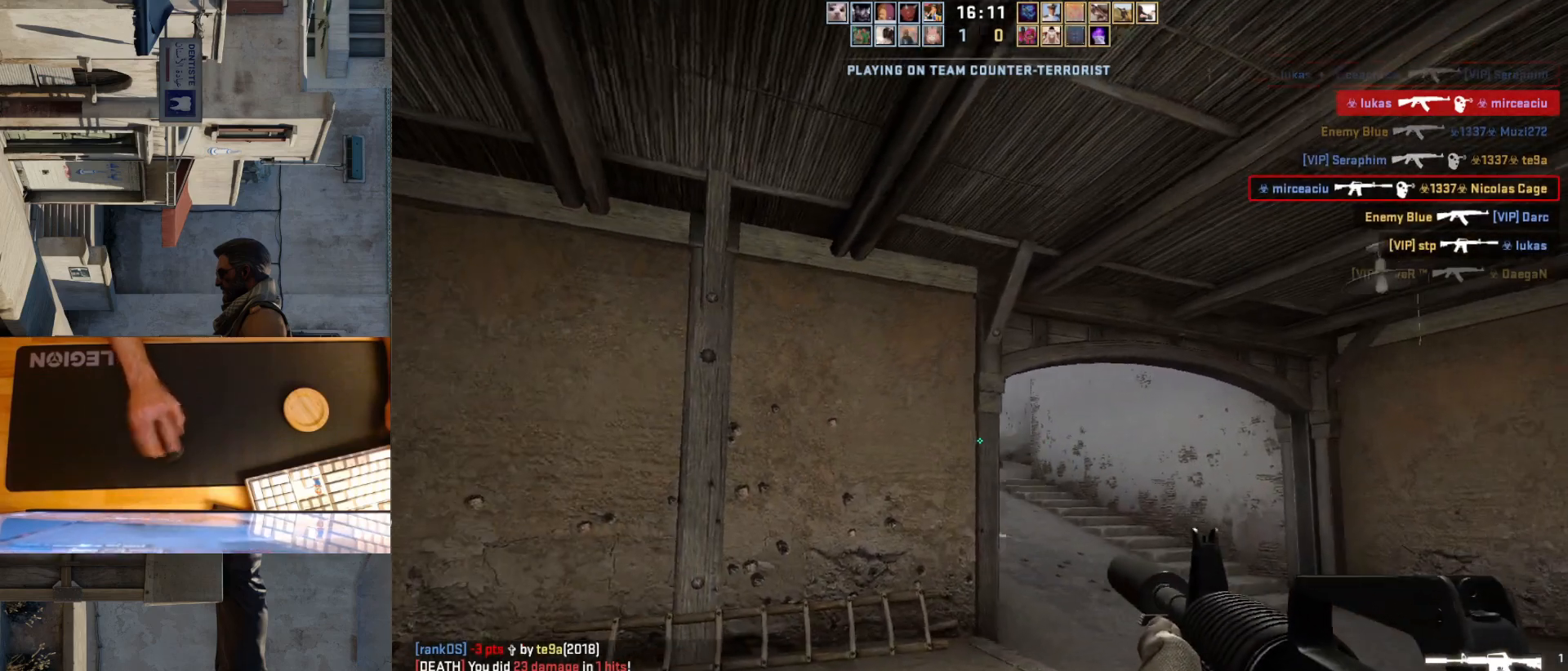
{"keys": ["d"], "mouse": [], "events": [[333, "w", "up"], [367, "a", "down"], [383, "d", "up"], [483, "d", "down"], [500, "a", "up"]]}
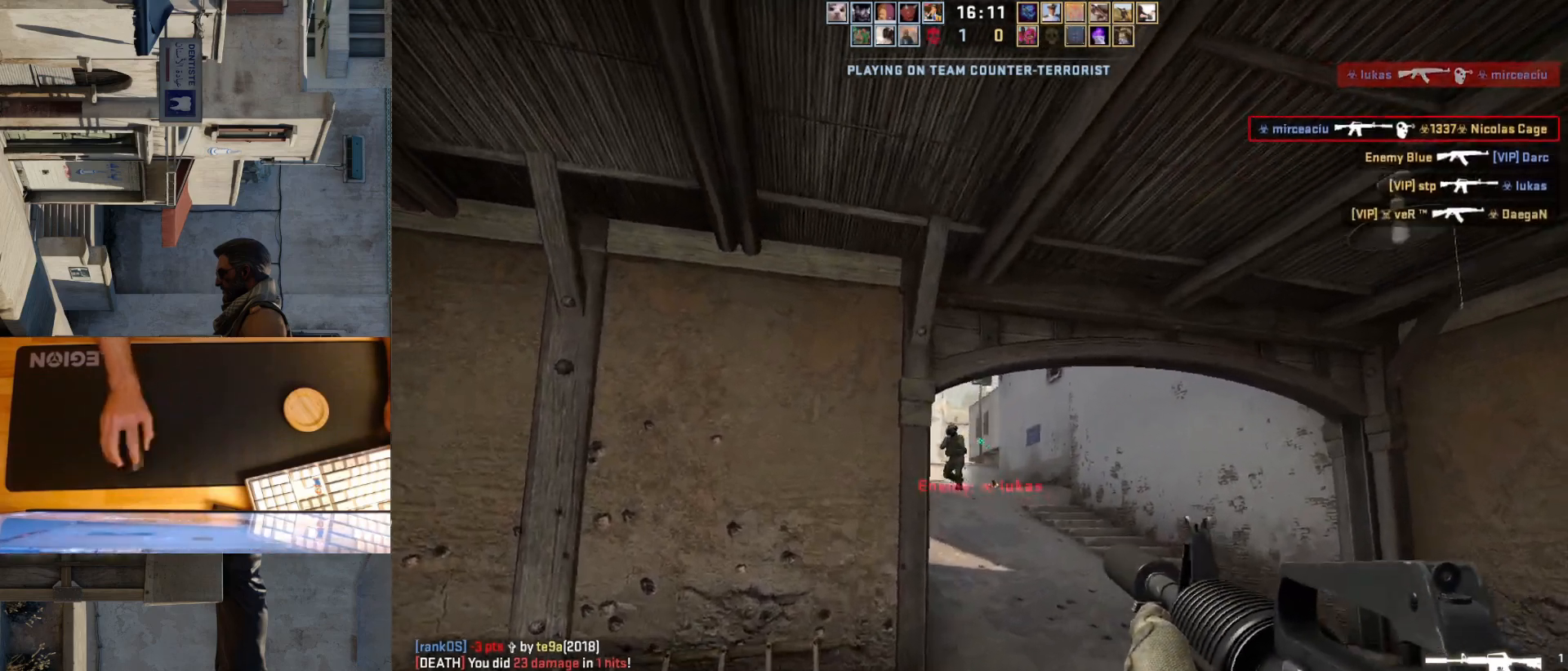
{"keys": ["d"], "mouse": [], "events": [[133, "d", "up"], [133, "mouse_left", "down"], [267, "d", "down"], [367, "mouse_left", "up"]]}
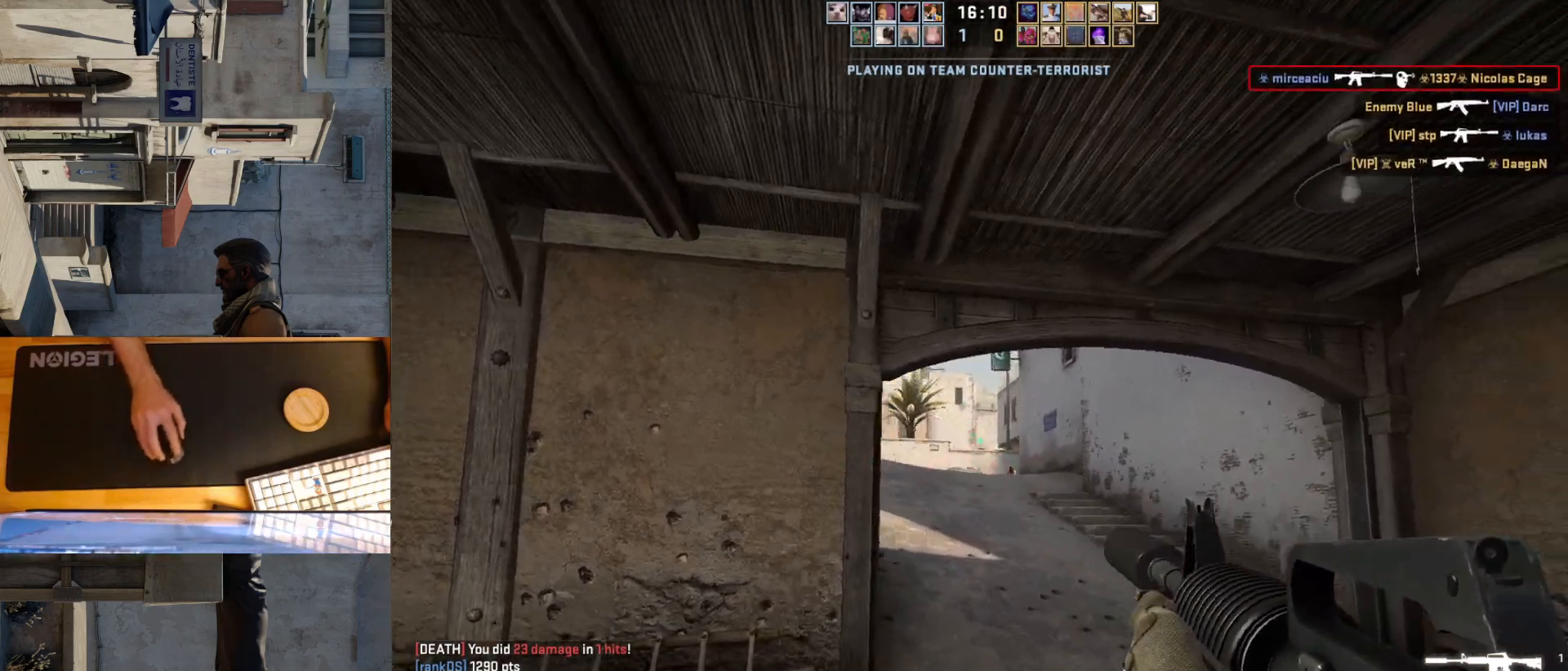
{"keys": ["d"], "mouse": [], "events": []}
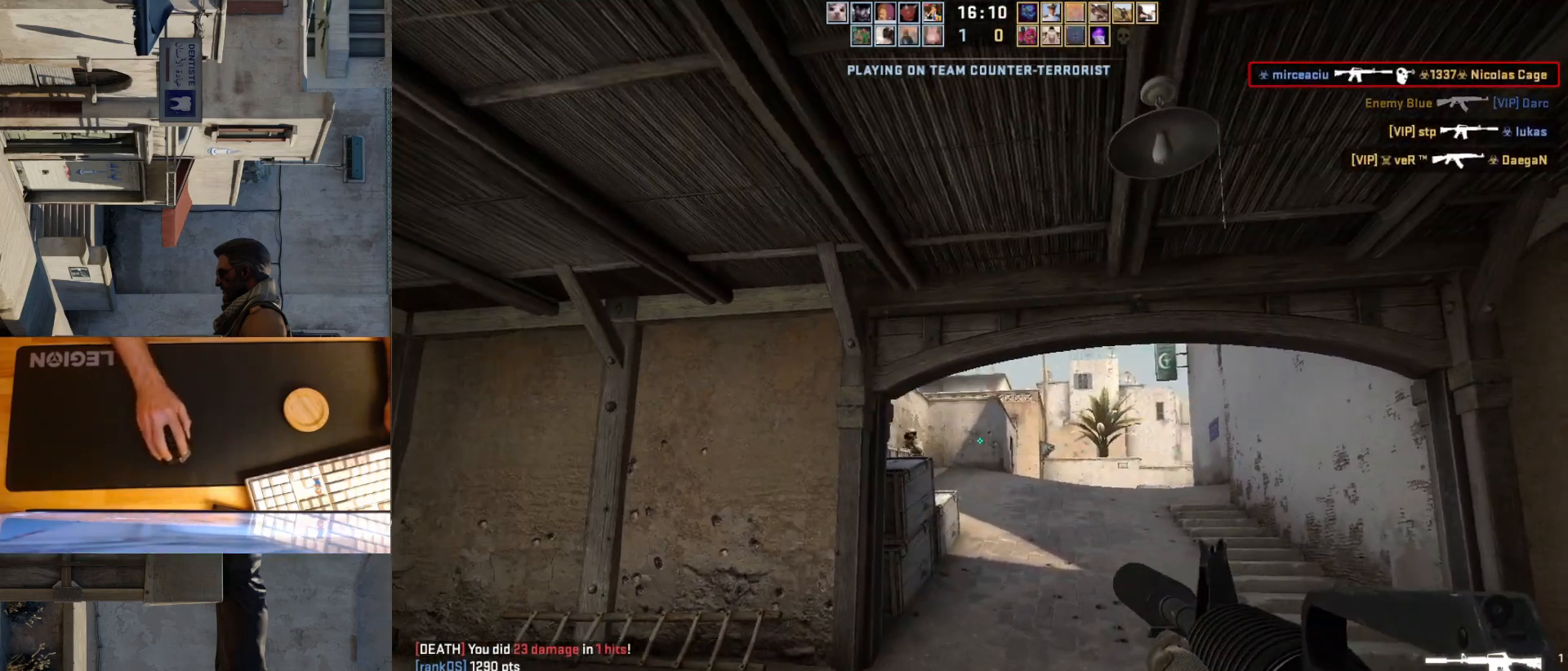
{"keys": [], "mouse": ["left"], "events": [[167, "a", "down"], [183, "d", "up"], [300, "d", "down"], [317, "mouse_left", "down"], [350, "a", "up"], [383, "d", "up"]]}